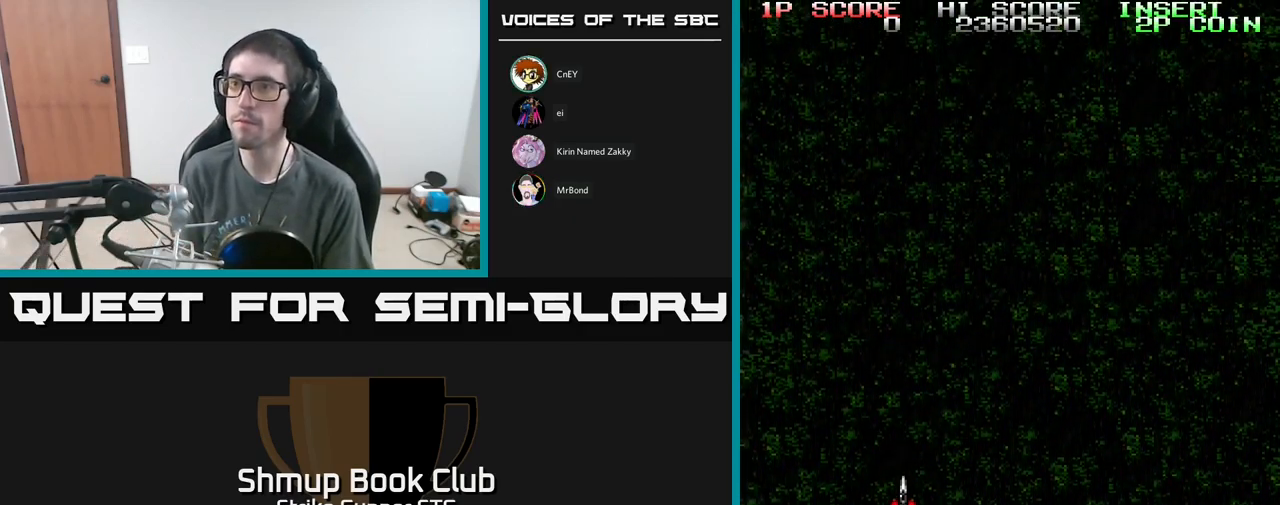
Gameplay with a controller (Xbox layout); each line is a JSON object with the inputs held at the frame after it. "events" lists button and stick changes between this image and that frame as [ms after this image, input, new state], when the widget could be followed in between.
{"buttons": ["A", "DPAD_UP"], "left_stick": "center", "right_stick": "center", "events": [[167, "DPAD_LEFT", "down"], [217, "DPAD_UP", "down"], [417, "A", "down"], [483, "DPAD_LEFT", "up"]]}
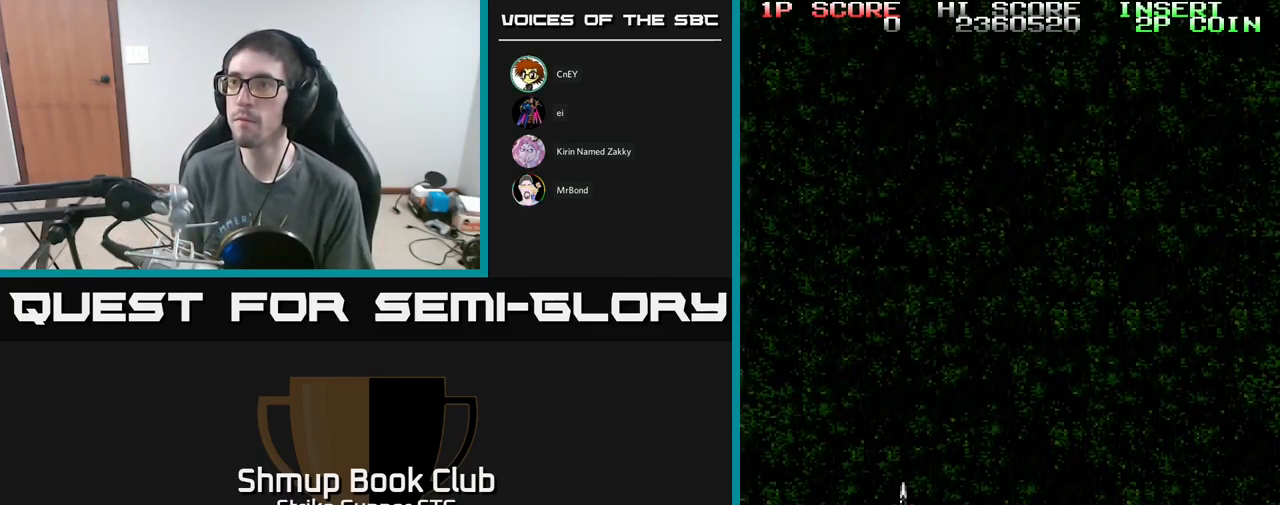
{"buttons": ["A"], "left_stick": "center", "right_stick": "center", "events": [[17, "DPAD_LEFT", "down"], [217, "DPAD_LEFT", "up"], [333, "DPAD_UP", "up"]]}
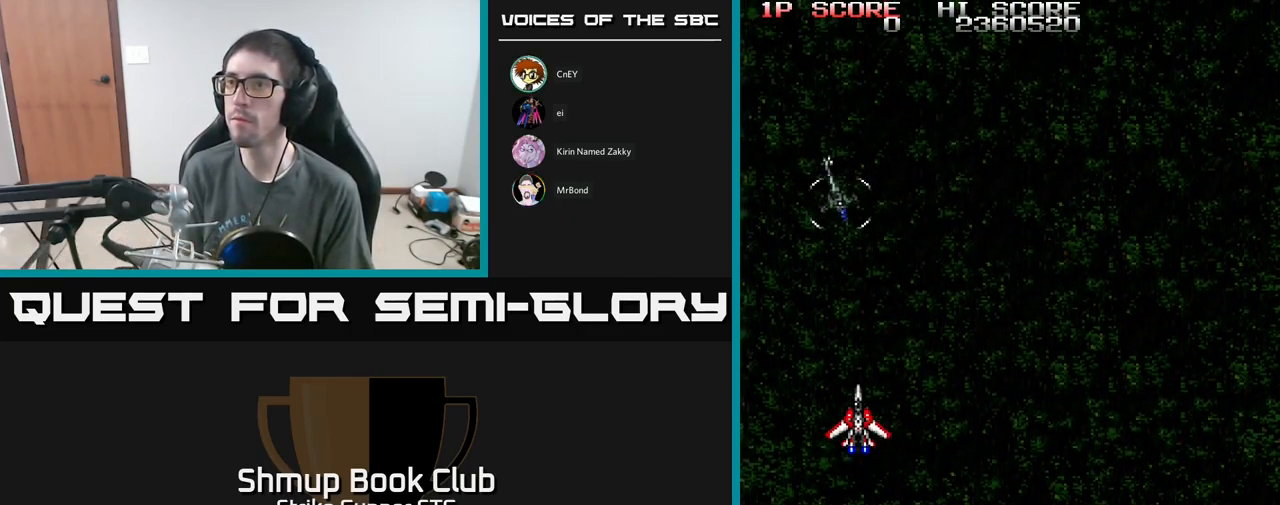
{"buttons": ["A"], "left_stick": "center", "right_stick": "center", "events": [[50, "DPAD_RIGHT", "down"], [67, "DPAD_RIGHT", "up"], [117, "DPAD_UP", "down"], [183, "DPAD_UP", "up"], [383, "DPAD_LEFT", "down"], [450, "DPAD_LEFT", "up"]]}
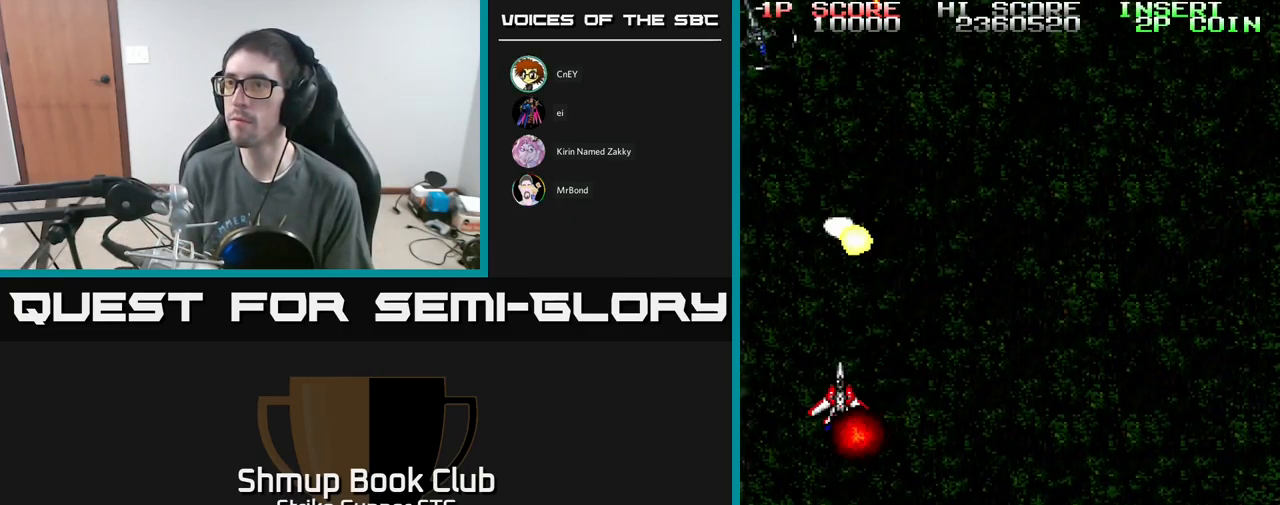
{"buttons": ["A"], "left_stick": "center", "right_stick": "center", "events": []}
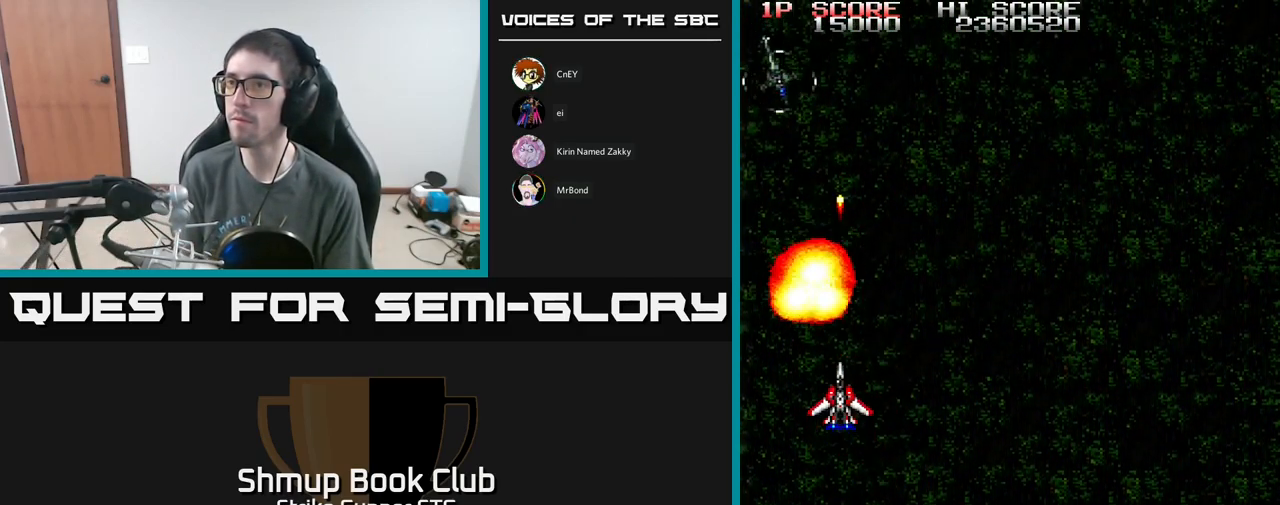
{"buttons": ["A", "DPAD_RIGHT"], "left_stick": "center", "right_stick": "center", "events": [[350, "DPAD_RIGHT", "down"]]}
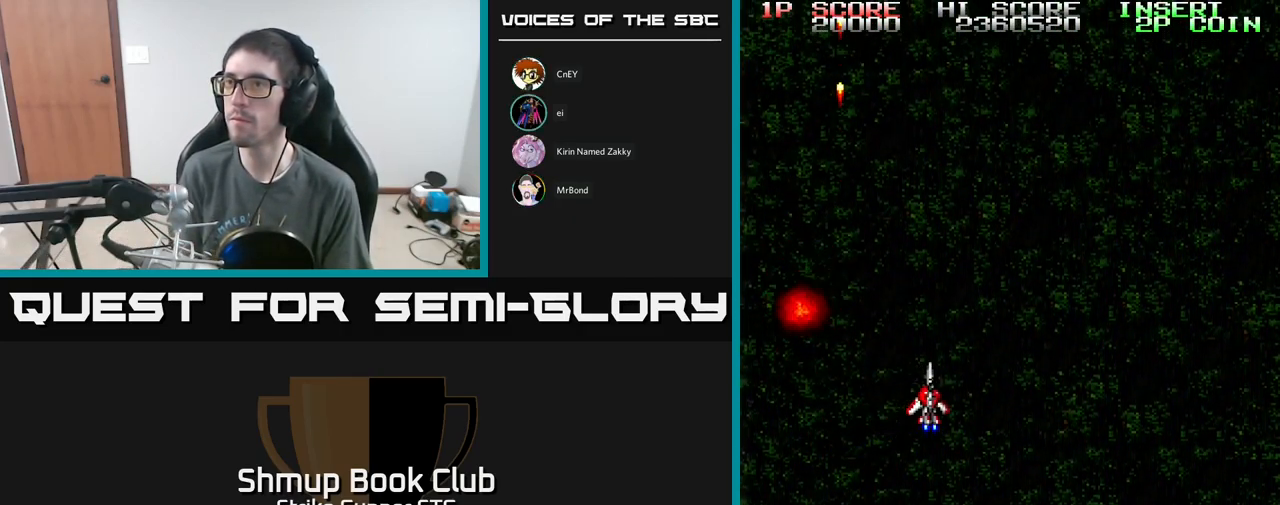
{"buttons": ["A"], "left_stick": "center", "right_stick": "center", "events": [[450, "DPAD_RIGHT", "up"]]}
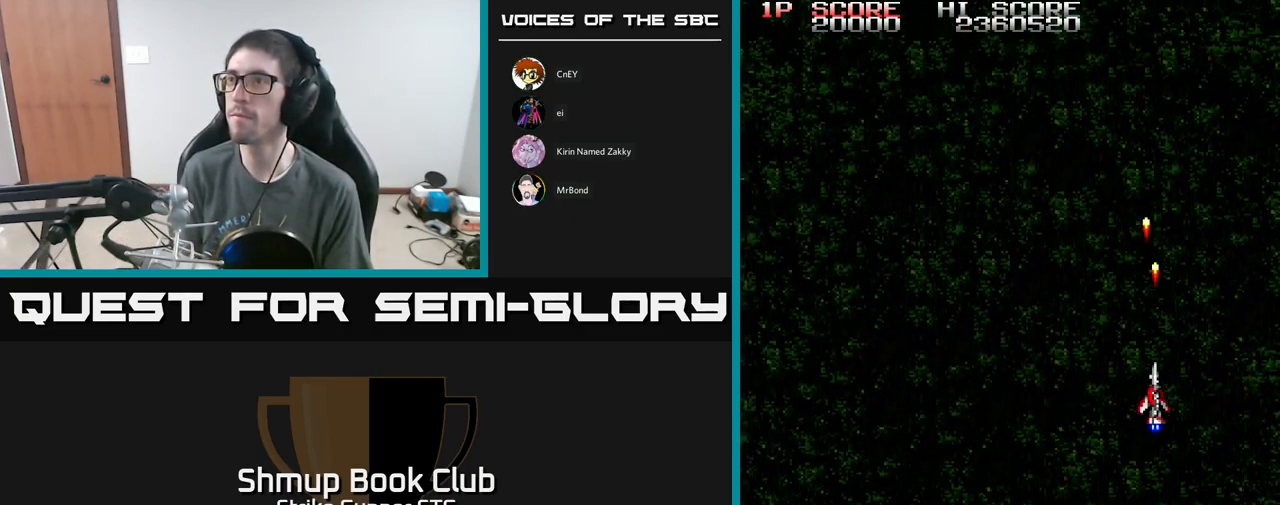
{"buttons": ["A"], "left_stick": "center", "right_stick": "center", "events": []}
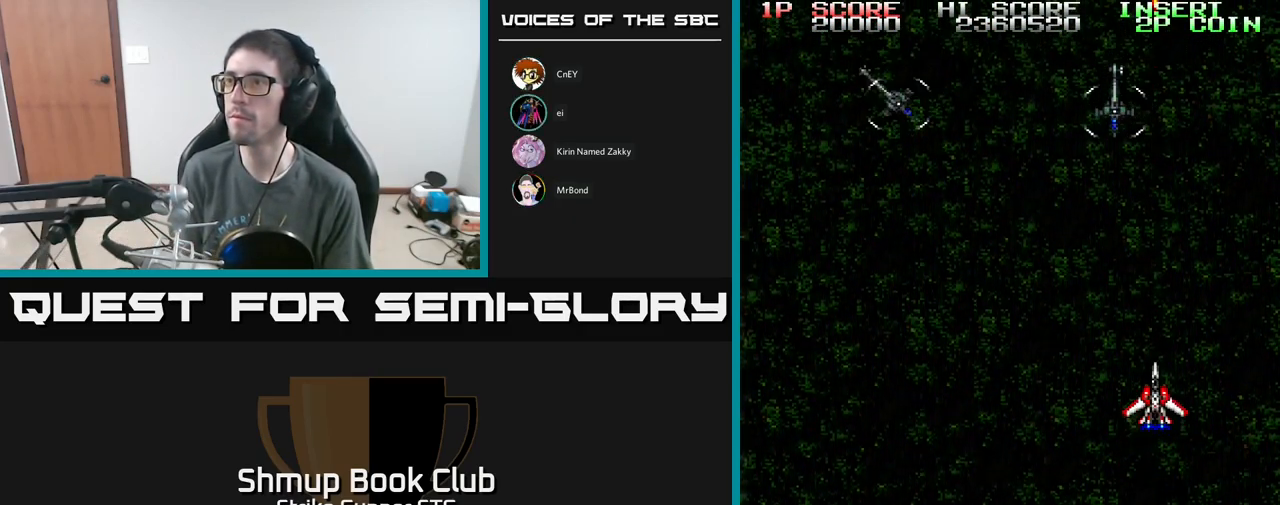
{"buttons": ["DPAD_DOWN", "DPAD_LEFT"], "left_stick": "center", "right_stick": "center", "events": [[33, "DPAD_LEFT", "down"], [233, "DPAD_LEFT", "up"], [249, "DPAD_RIGHT", "down"], [249, "DPAD_UP", "down"], [349, "DPAD_LEFT", "down"], [349, "DPAD_RIGHT", "up"], [349, "DPAD_UP", "up"], [416, "A", "up"], [483, "DPAD_DOWN", "down"]]}
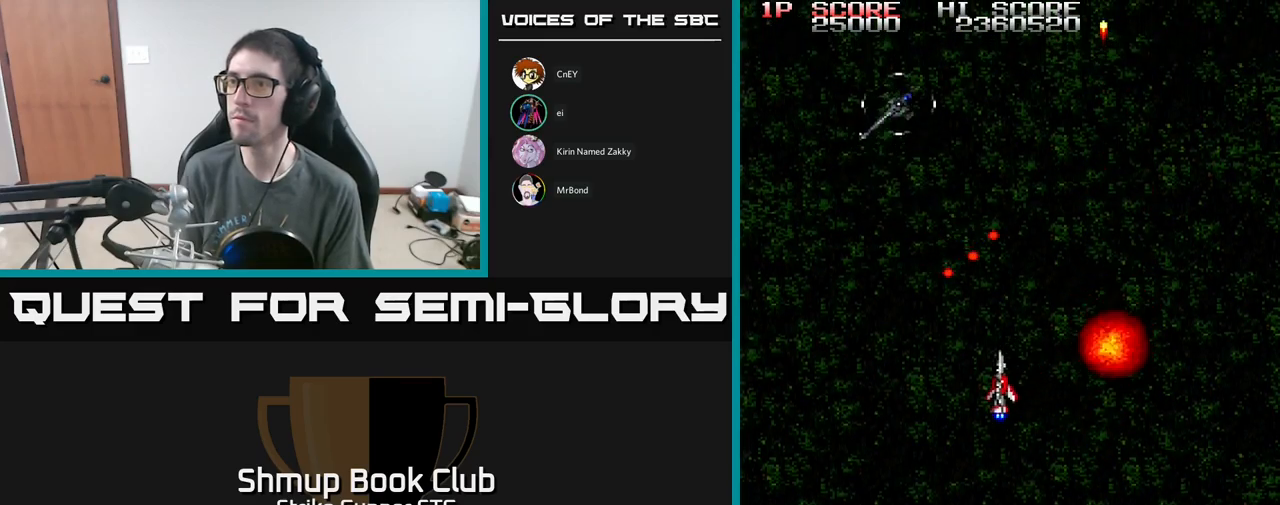
{"buttons": ["DPAD_UP", "DPAD_RIGHT"], "left_stick": "center", "right_stick": "center", "events": [[150, "A", "down"], [150, "DPAD_DOWN", "up"], [283, "DPAD_UP", "down"], [317, "A", "up"], [350, "DPAD_LEFT", "up"], [500, "DPAD_RIGHT", "down"]]}
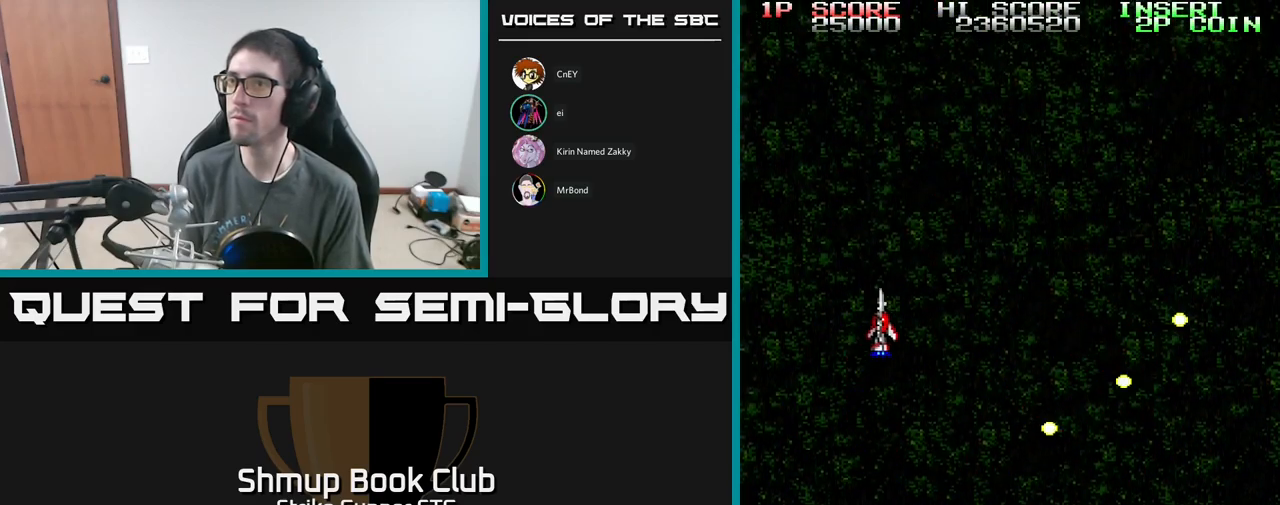
{"buttons": ["A"], "left_stick": "center", "right_stick": "center", "events": [[133, "DPAD_UP", "up"], [200, "DPAD_DOWN", "down"], [267, "A", "down"], [267, "DPAD_DOWN", "up"], [450, "DPAD_RIGHT", "up"]]}
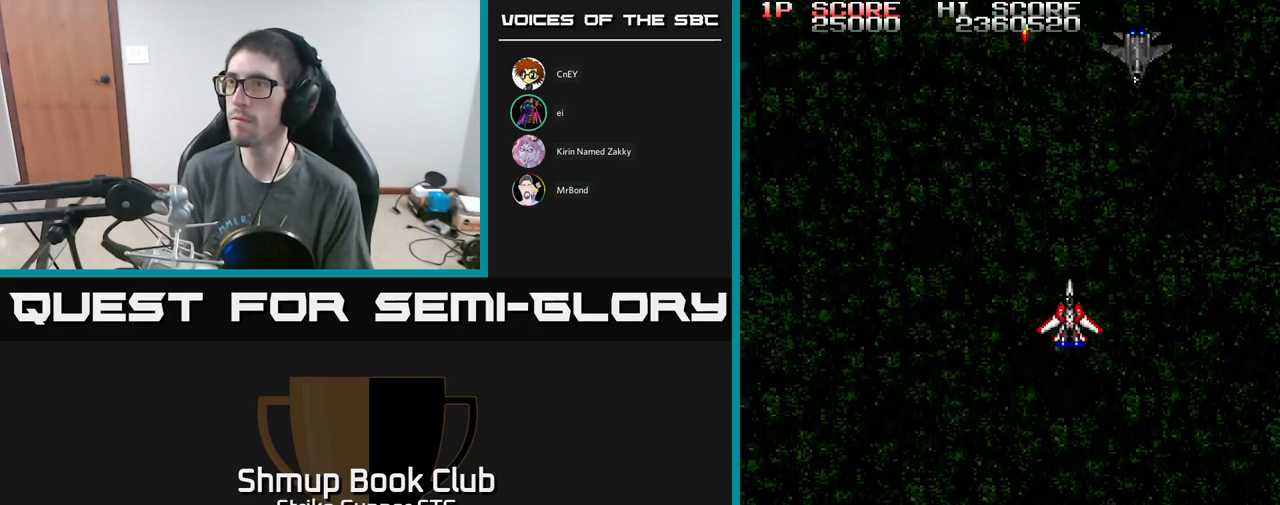
{"buttons": ["A"], "left_stick": "center", "right_stick": "center", "events": [[117, "DPAD_RIGHT", "down"], [250, "DPAD_DOWN", "down"], [250, "DPAD_RIGHT", "up"], [350, "DPAD_DOWN", "up"]]}
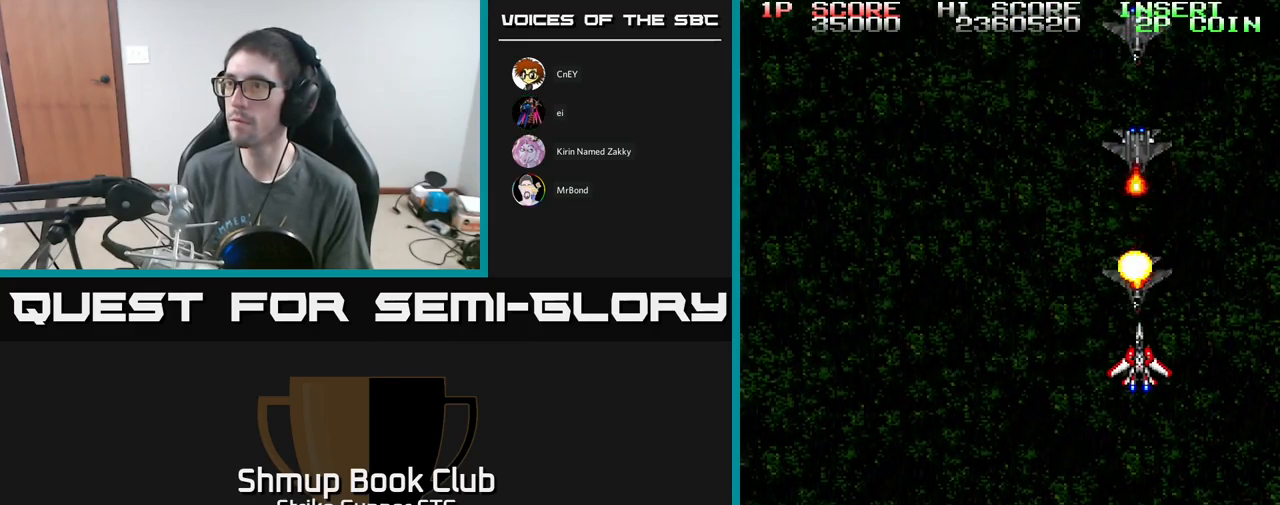
{"buttons": ["A"], "left_stick": "center", "right_stick": "center", "events": []}
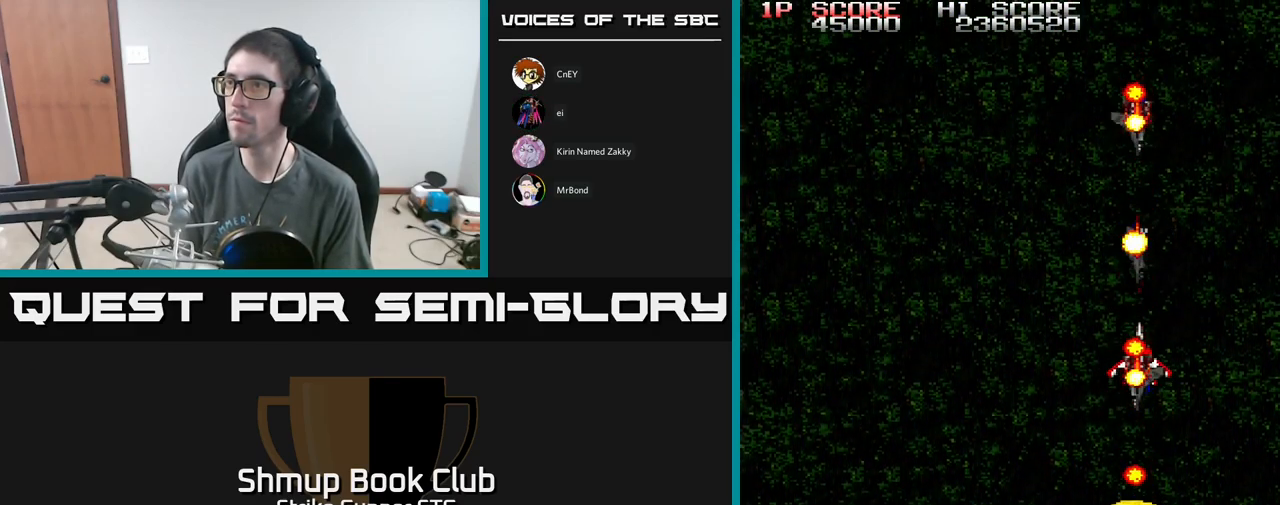
{"buttons": ["DPAD_LEFT"], "left_stick": "center", "right_stick": "center", "events": [[150, "DPAD_LEFT", "down"], [167, "A", "up"]]}
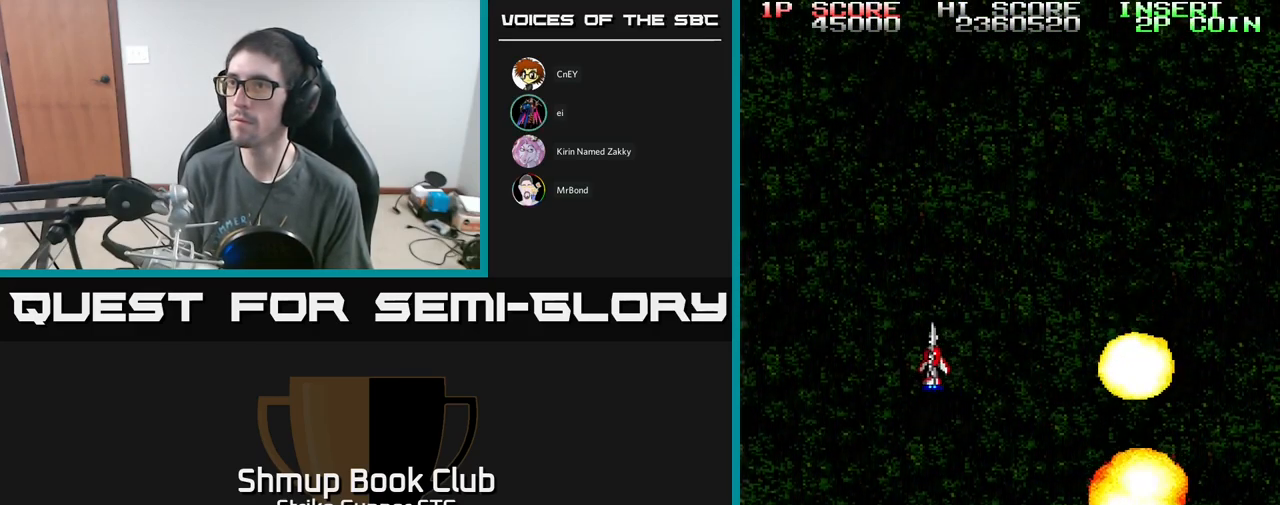
{"buttons": ["A"], "left_stick": "center", "right_stick": "center", "events": [[100, "DPAD_LEFT", "up"], [450, "A", "down"]]}
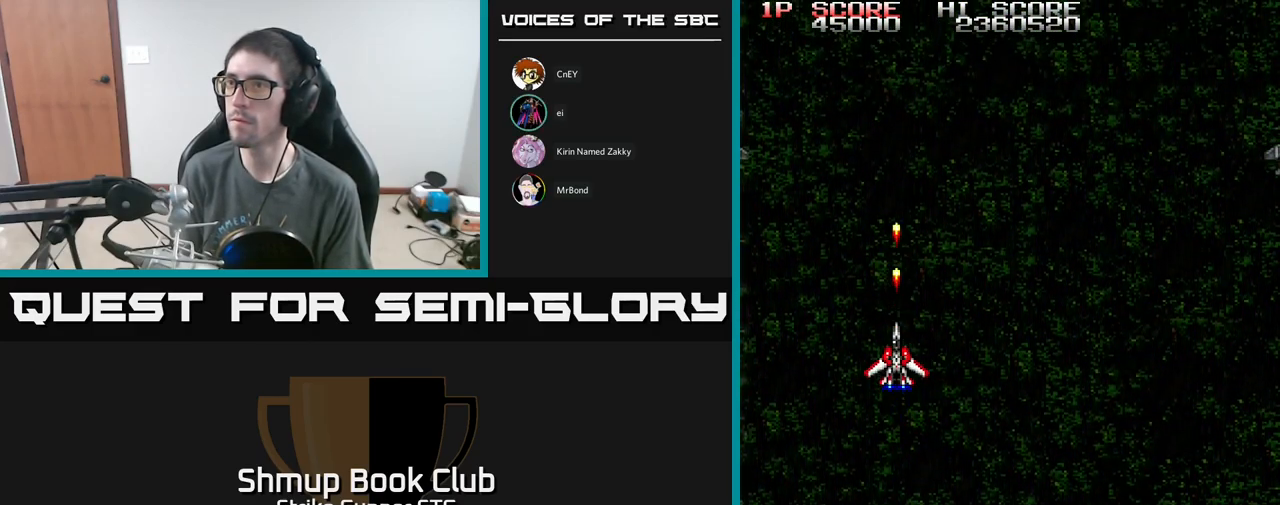
{"buttons": ["A", "DPAD_RIGHT"], "left_stick": "center", "right_stick": "center", "events": [[300, "DPAD_LEFT", "down"], [350, "DPAD_DOWN", "down"], [383, "A", "up"], [433, "DPAD_LEFT", "up"], [450, "A", "down"], [450, "DPAD_DOWN", "up"], [450, "DPAD_RIGHT", "down"]]}
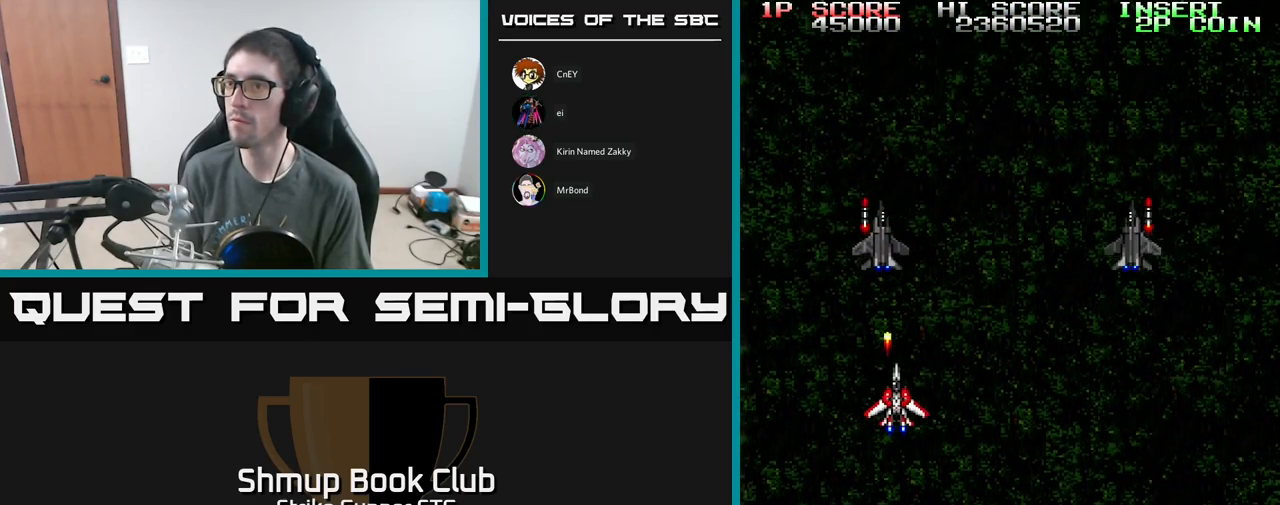
{"buttons": ["A", "DPAD_UP", "DPAD_RIGHT"], "left_stick": "center", "right_stick": "center", "events": [[133, "DPAD_UP", "down"]]}
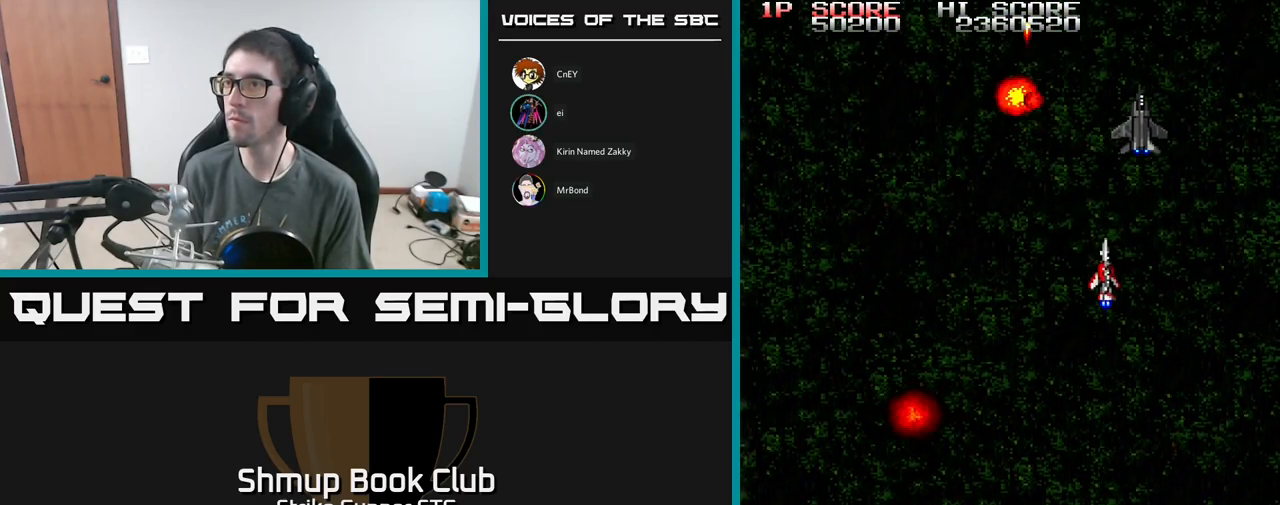
{"buttons": ["DPAD_DOWN"], "left_stick": "center", "right_stick": "center", "events": [[167, "DPAD_UP", "up"], [283, "DPAD_DOWN", "down"], [417, "A", "up"], [417, "DPAD_RIGHT", "up"]]}
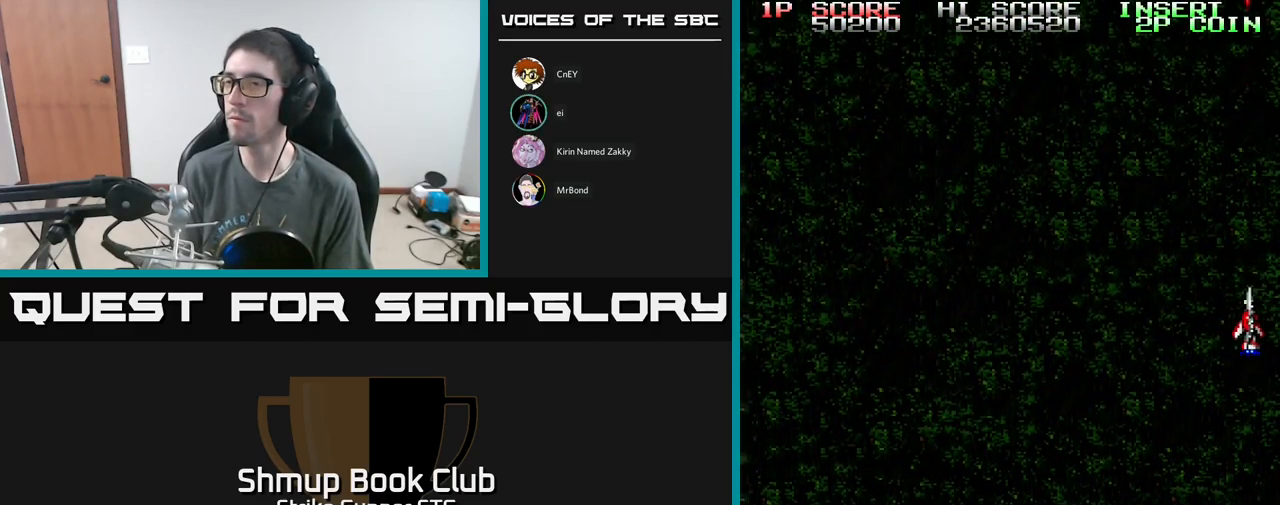
{"buttons": ["A"], "left_stick": "center", "right_stick": "center", "events": [[17, "DPAD_LEFT", "down"], [33, "A", "down"], [117, "DPAD_DOWN", "up"], [184, "DPAD_UP", "down"], [234, "DPAD_LEFT", "up"], [234, "DPAD_UP", "up"]]}
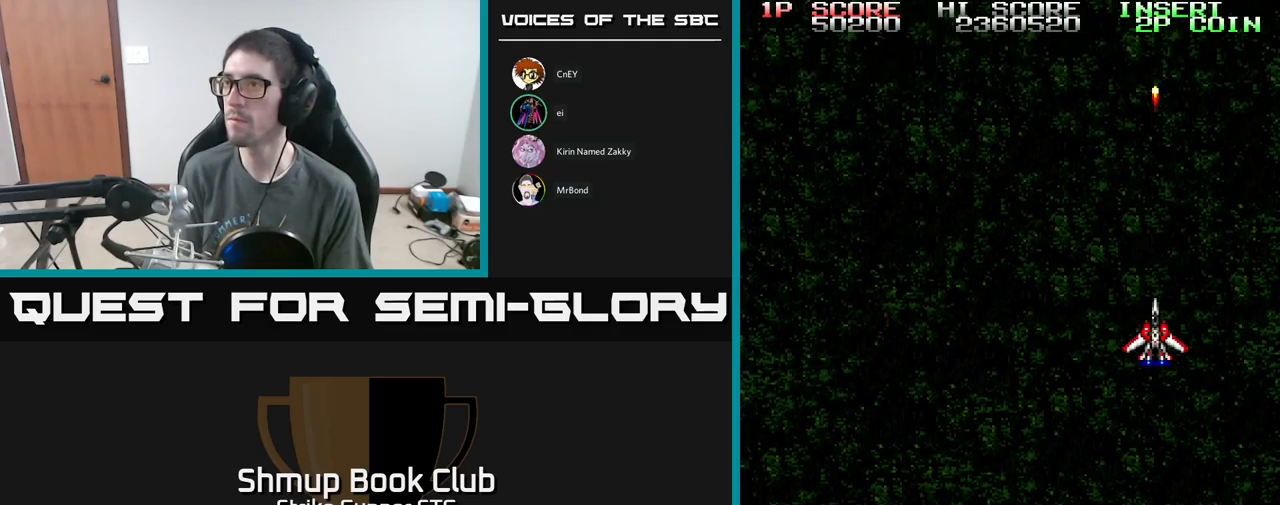
{"buttons": ["A", "DPAD_LEFT"], "left_stick": "center", "right_stick": "center", "events": [[434, "DPAD_LEFT", "down"]]}
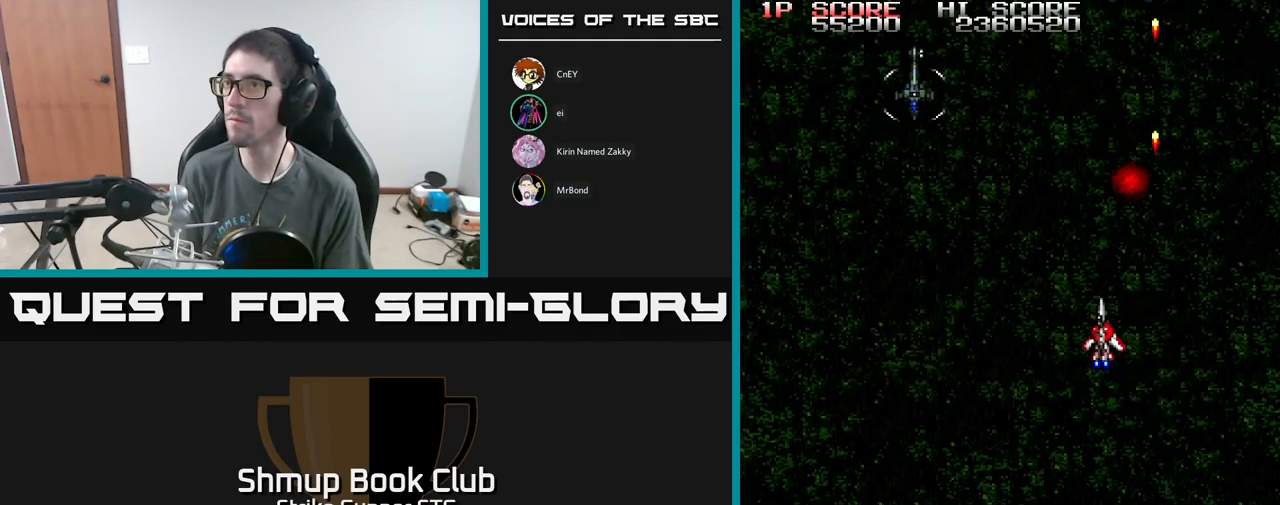
{"buttons": ["A", "DPAD_DOWN", "DPAD_RIGHT"], "left_stick": "center", "right_stick": "center", "events": [[434, "DPAD_LEFT", "up"], [450, "DPAD_DOWN", "down"], [467, "DPAD_RIGHT", "down"]]}
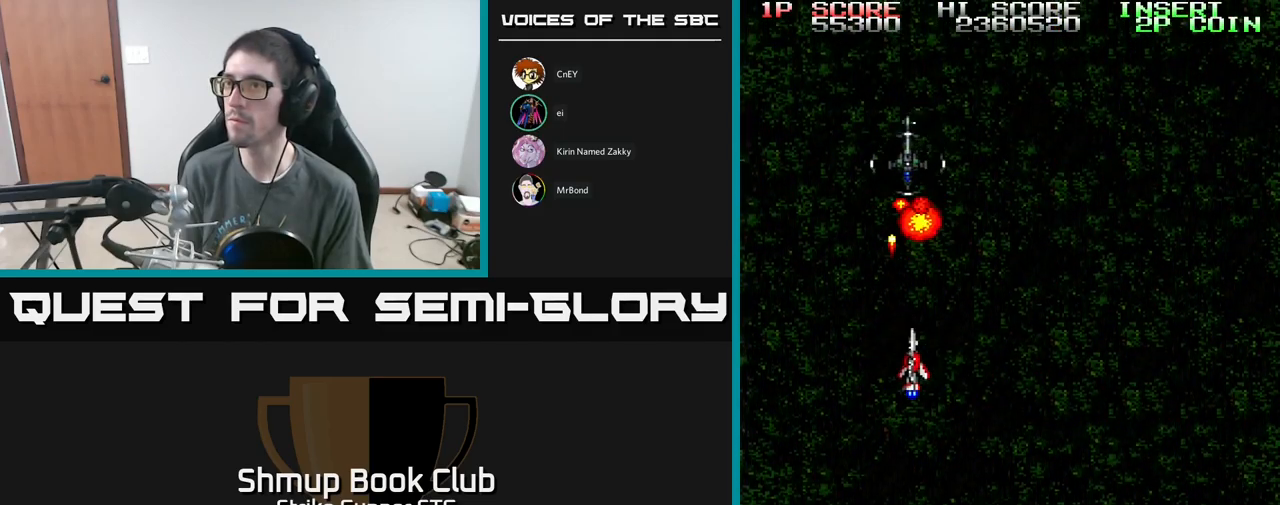
{"buttons": ["DPAD_UP", "DPAD_RIGHT"], "left_stick": "center", "right_stick": "center", "events": [[34, "DPAD_RIGHT", "up"], [150, "DPAD_LEFT", "down"], [200, "DPAD_DOWN", "up"], [267, "DPAD_UP", "down"], [284, "DPAD_LEFT", "up"], [317, "DPAD_RIGHT", "down"], [450, "A", "up"]]}
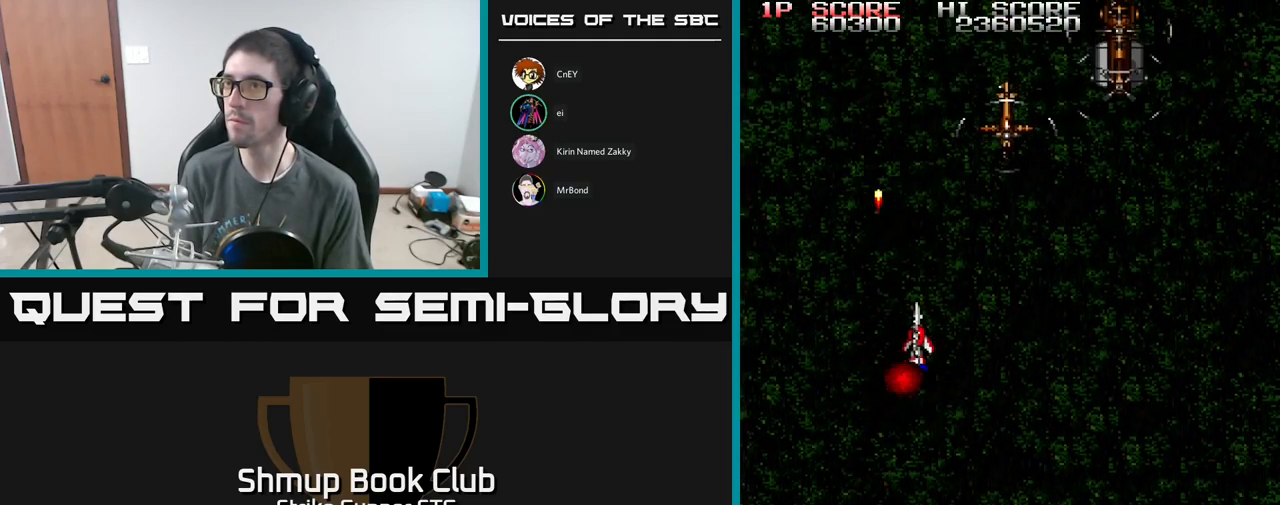
{"buttons": ["A"], "left_stick": "center", "right_stick": "center", "events": [[67, "DPAD_UP", "up"], [167, "A", "down"], [184, "DPAD_DOWN", "down"], [300, "DPAD_DOWN", "up"], [450, "DPAD_RIGHT", "up"]]}
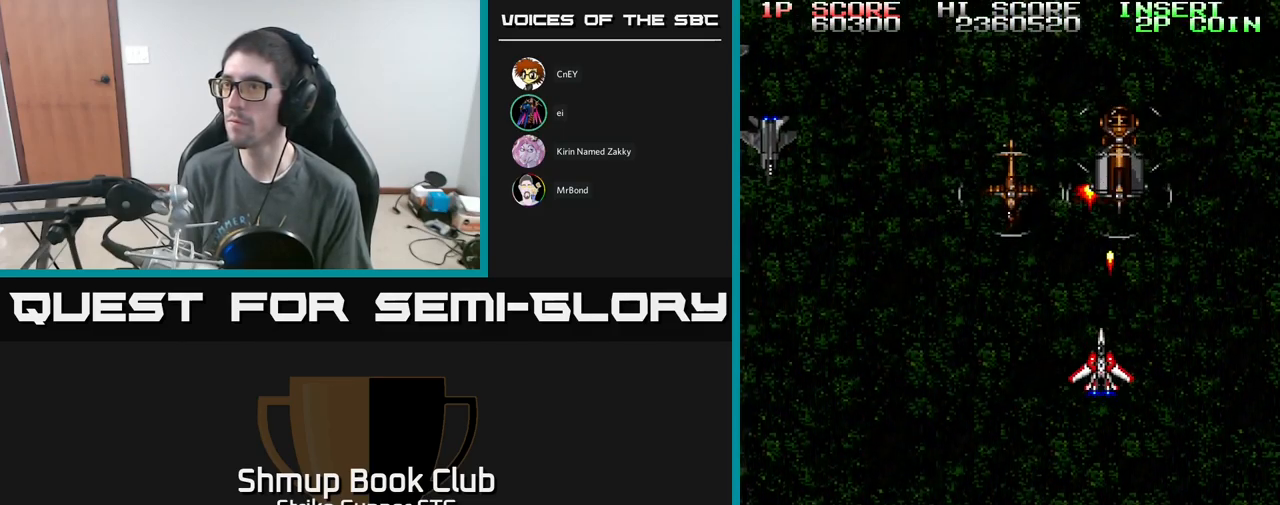
{"buttons": ["A", "DPAD_DOWN", "DPAD_RIGHT"], "left_stick": "center", "right_stick": "center", "events": [[17, "DPAD_LEFT", "down"], [300, "DPAD_UP", "down"], [384, "DPAD_UP", "up"], [434, "DPAD_DOWN", "down"], [434, "DPAD_LEFT", "up"], [484, "DPAD_RIGHT", "down"]]}
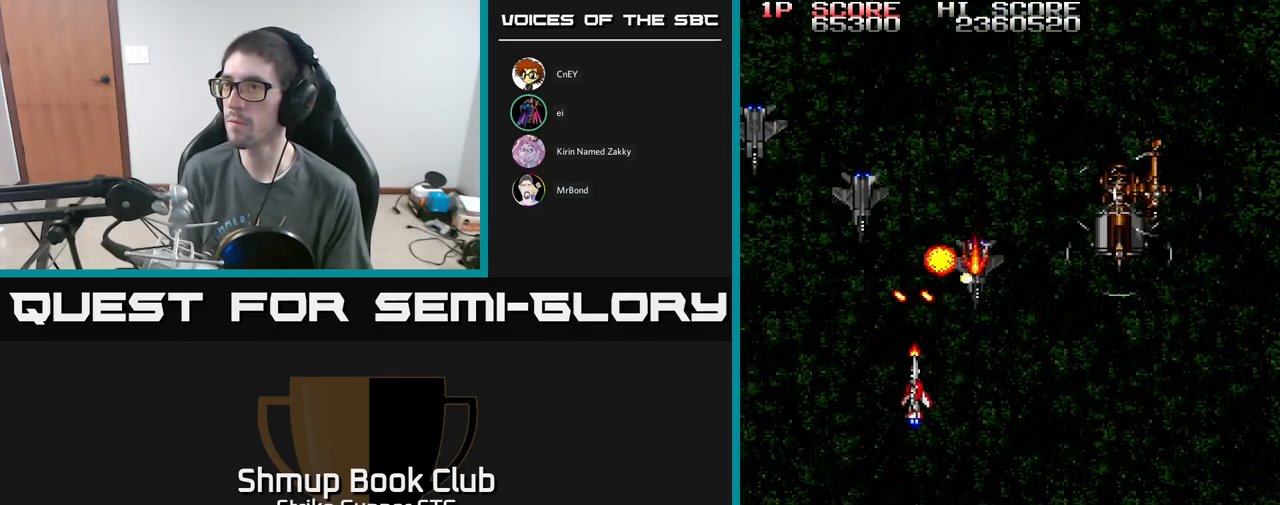
{"buttons": ["A", "X", "DPAD_UP"], "left_stick": "center", "right_stick": "center", "events": [[100, "DPAD_DOWN", "up"], [134, "DPAD_DOWN", "down"], [284, "DPAD_RIGHT", "up"], [367, "DPAD_DOWN", "up"], [384, "DPAD_RIGHT", "down"], [417, "DPAD_UP", "down"], [450, "X", "down"], [467, "DPAD_RIGHT", "up"]]}
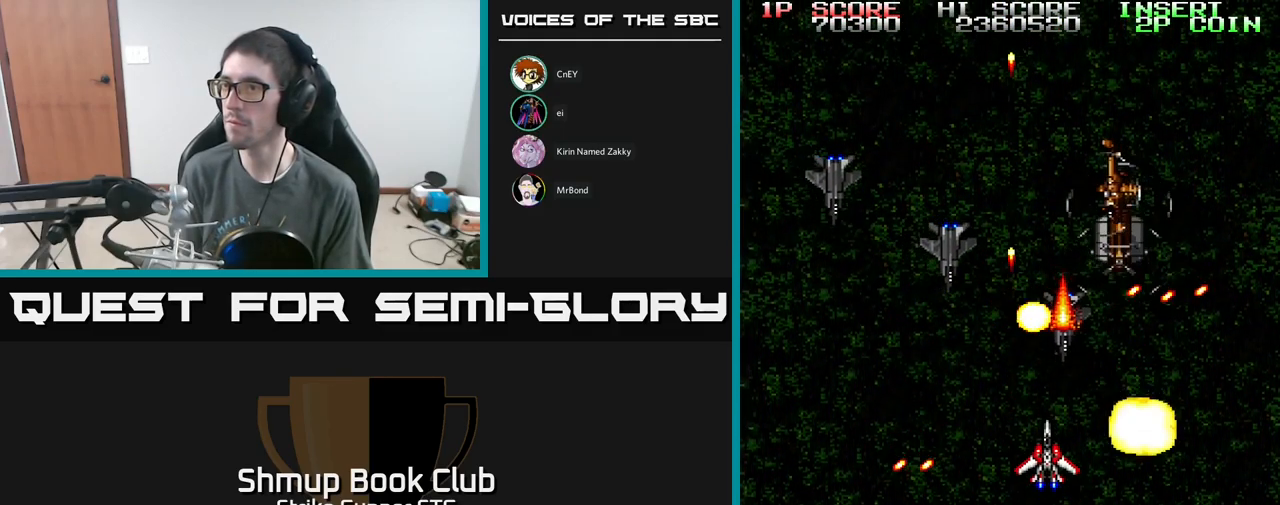
{"buttons": ["A", "X", "DPAD_LEFT"], "left_stick": "center", "right_stick": "center", "events": [[34, "DPAD_UP", "up"], [50, "X", "up"], [134, "X", "down"], [217, "X", "up"], [250, "X", "down"], [367, "X", "up"], [384, "DPAD_DOWN", "down"], [384, "DPAD_LEFT", "down"], [417, "X", "down"], [500, "DPAD_DOWN", "up"]]}
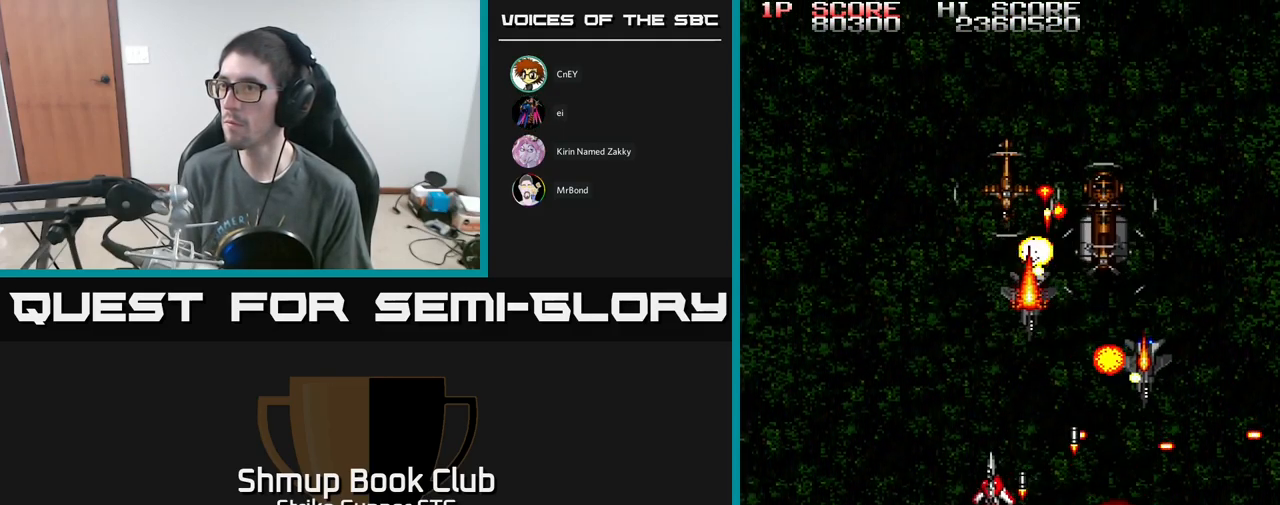
{"buttons": ["A", "X", "DPAD_DOWN"], "left_stick": "center", "right_stick": "center"}
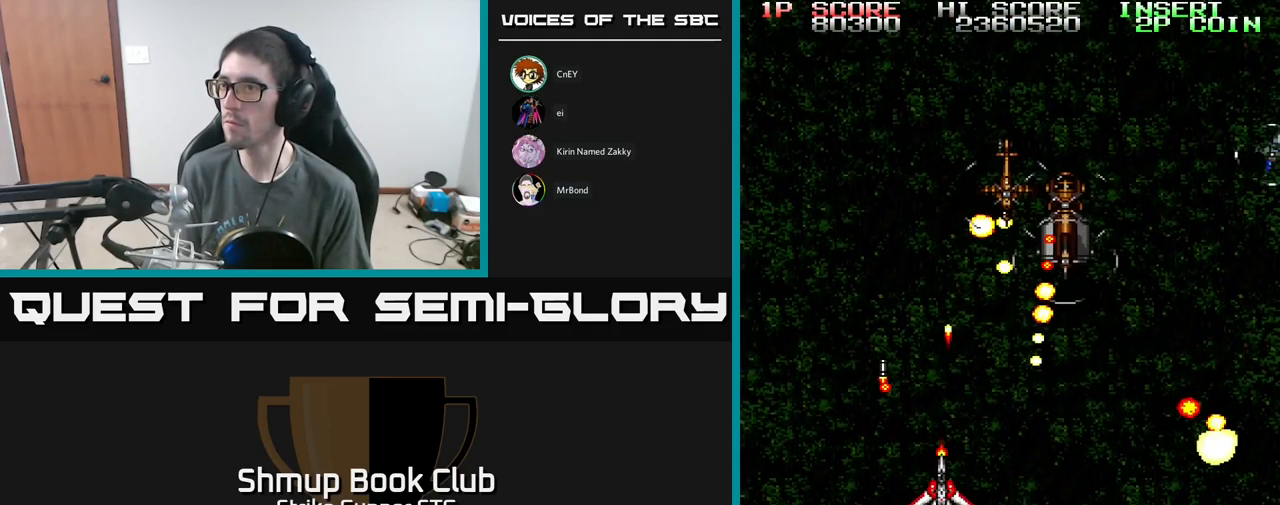
{"buttons": ["A", "DPAD_RIGHT"], "left_stick": "center", "right_stick": "center", "events": [[17, "DPAD_RIGHT", "down"], [17, "X", "up"], [34, "DPAD_DOWN", "up"], [50, "X", "down"], [117, "DPAD_DOWN", "down"], [134, "DPAD_RIGHT", "up"], [150, "X", "up"], [167, "DPAD_LEFT", "down"], [200, "X", "down"], [217, "DPAD_LEFT", "up"], [267, "DPAD_RIGHT", "down"], [300, "DPAD_DOWN", "up"], [334, "X", "up"], [384, "X", "down"], [484, "X", "up"]]}